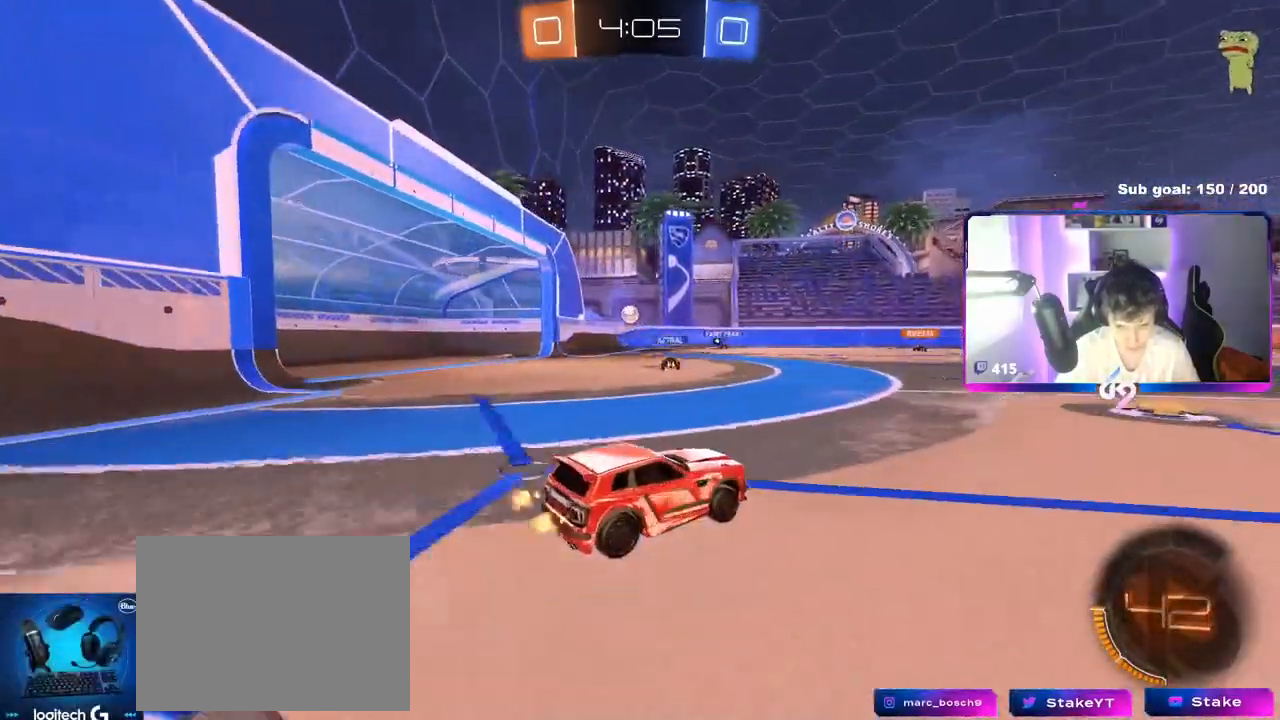
Gameplay with keyboard and mouse; each line is a JSON object with the keys and mouse buttons held at the frame after it. "events" lists presses ("down") and releases ("up") of "1", "2", "3", "4", "5", "a", "alt", "c", "caps_lock", "ctrl", "d", "e", "f", "g", "q", "r", "s", "shift", "space", "t", "tab", "v", "w", "x", "z", "mouse_left", "mouse_wheel" and "mouse_right" between this image and that frame as [ms after this image, input, new state], when the widget could be followed in between. "mouse_left", "mouse_wheel", "mouse_right" = the "left", "wheel", "right" buttons of the "mouse" list. No other keys are recorded. "wheel" means that the mouse wheel is clicked or scrolled. "mouse_move" is the direction in which the mouse moves at that frame (one of eight, or "still"), when it could be read.
{"keys": ["d", "w"], "mouse": [], "mouse_move": "still", "events": [[33, "d", "down"], [183, "d", "up"], [450, "d", "down"]]}
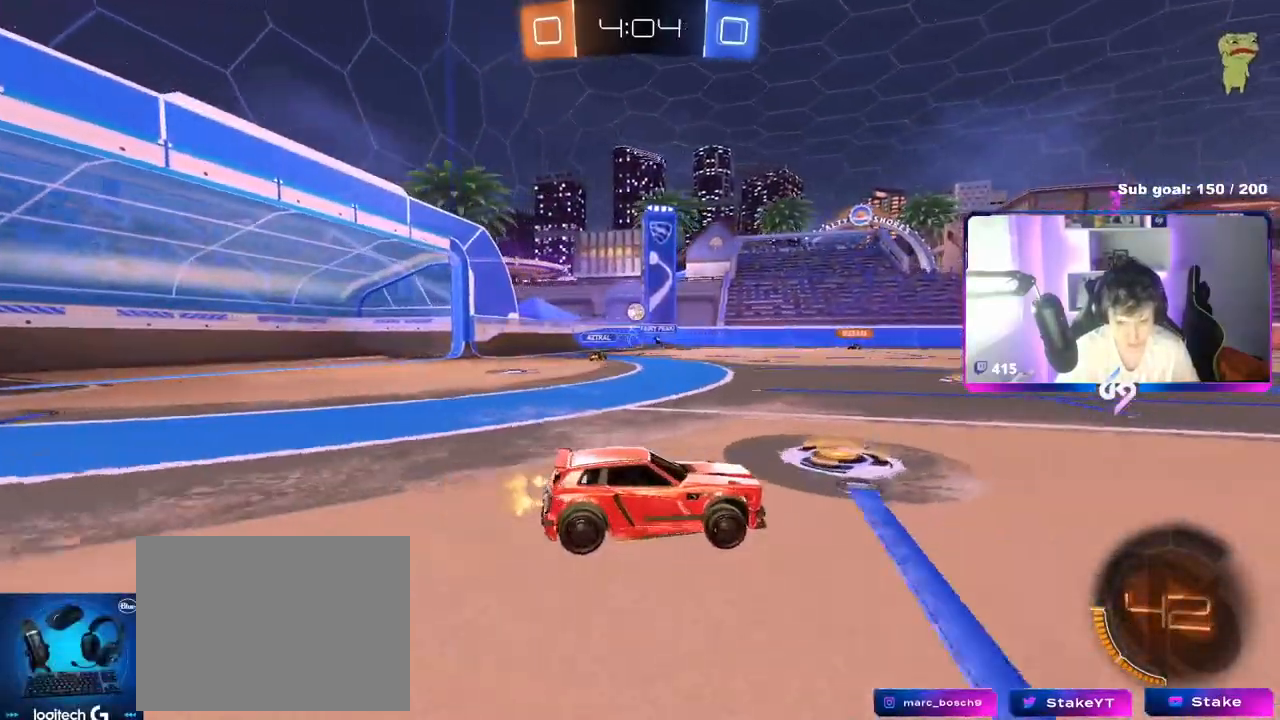
{"keys": ["a", "shift", "w"], "mouse": [], "mouse_move": "still", "events": [[50, "d", "up"], [384, "a", "down"], [467, "shift", "down"]]}
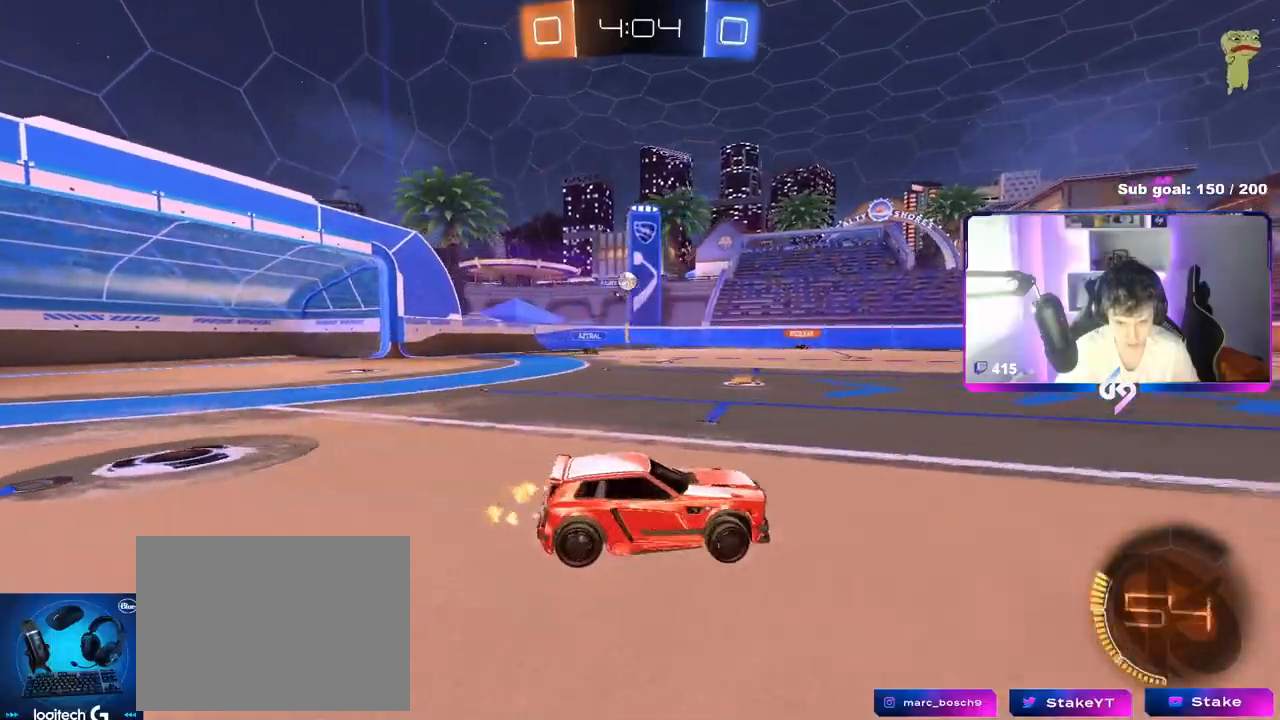
{"keys": ["a", "s"], "mouse": ["right"], "mouse_move": "still", "events": [[167, "shift", "up"], [400, "w", "up"], [484, "mouse_right", "down"], [484, "s", "down"]]}
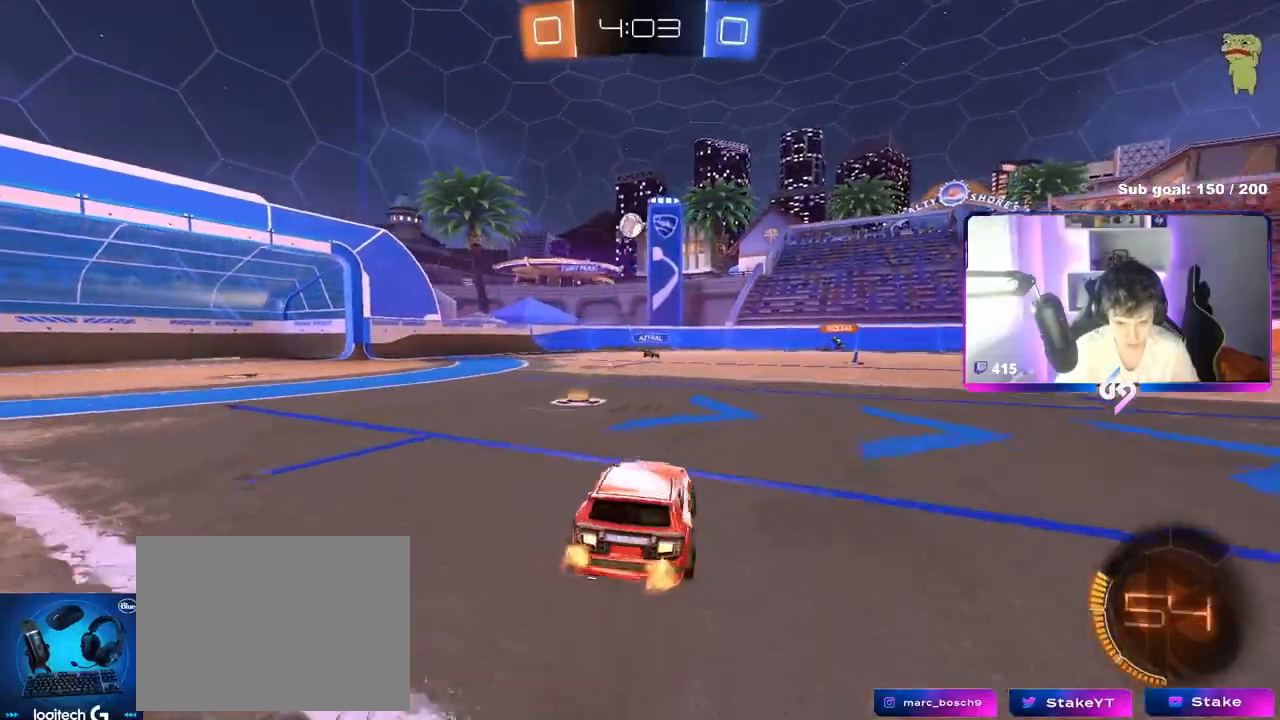
{"keys": ["a", "s", "shift"], "mouse": ["left", "right"], "mouse_move": "still", "events": [[50, "d", "down"], [100, "a", "up"], [234, "d", "up"], [234, "s", "up"], [317, "s", "down"], [367, "a", "down"], [367, "mouse_left", "down"], [417, "shift", "down"]]}
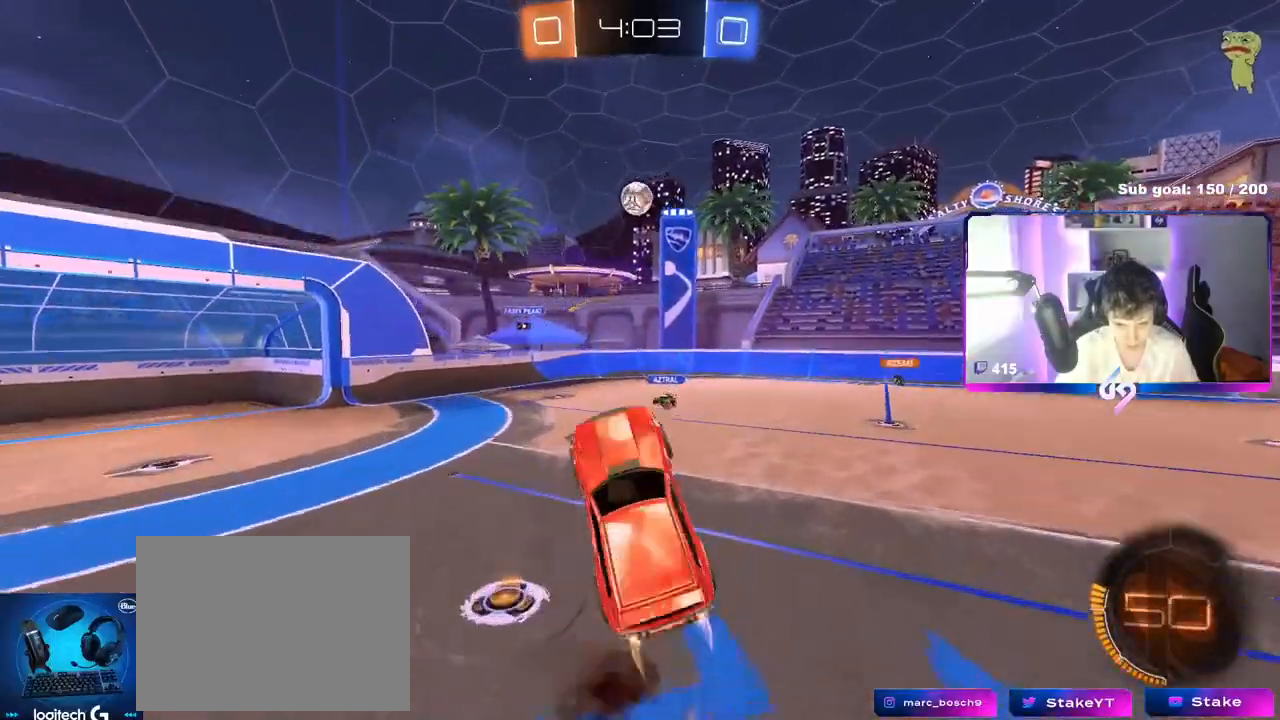
{"keys": ["d", "w"], "mouse": [], "mouse_move": "still", "events": [[16, "mouse_right", "up"], [16, "s", "up"], [50, "a", "up"], [50, "d", "down"], [50, "shift", "up"], [150, "shift", "down"], [200, "shift", "up"], [200, "w", "down"], [250, "a", "down"], [250, "d", "up"], [300, "a", "up"], [300, "d", "down"], [383, "a", "down"], [383, "d", "up"], [383, "mouse_left", "up"], [434, "a", "up"], [434, "d", "down"]]}
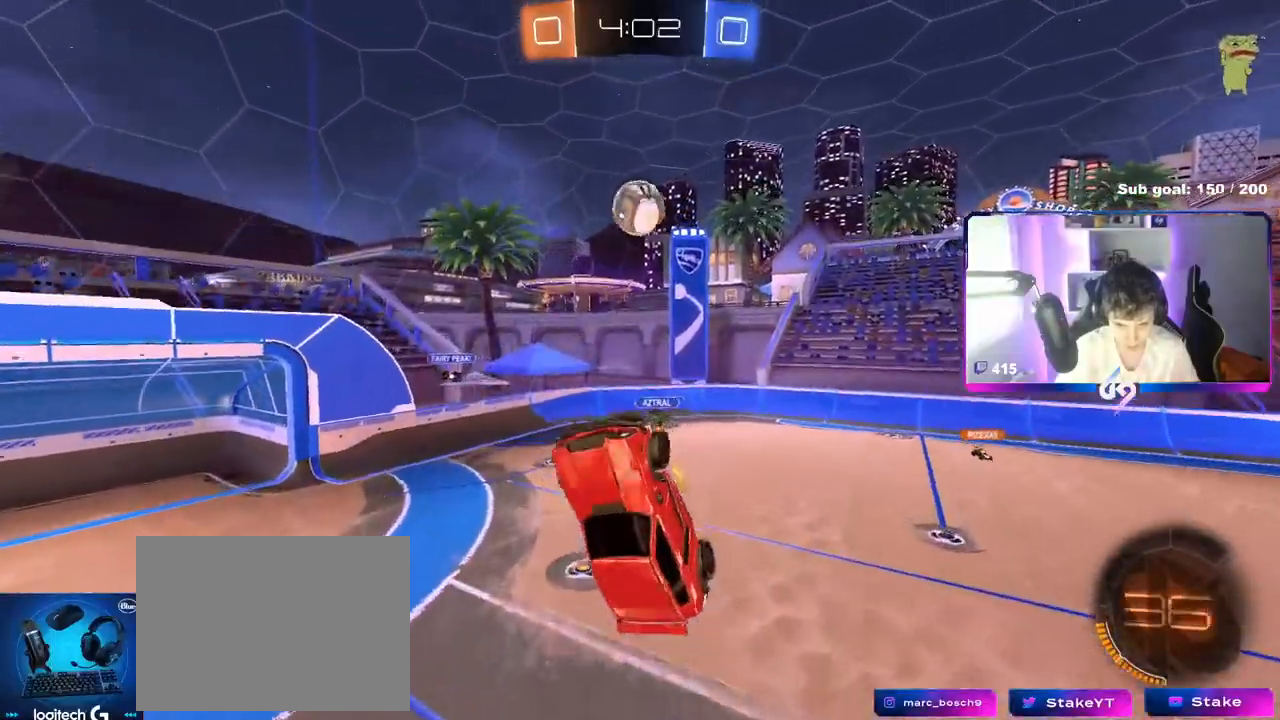
{"keys": ["d", "shift"], "mouse": ["left"], "mouse_move": "still", "events": [[17, "shift", "down"], [117, "mouse_left", "down"], [117, "shift", "up"], [117, "w", "up"], [301, "d", "up"], [351, "a", "down"], [401, "d", "down"], [451, "a", "up"], [451, "shift", "down"]]}
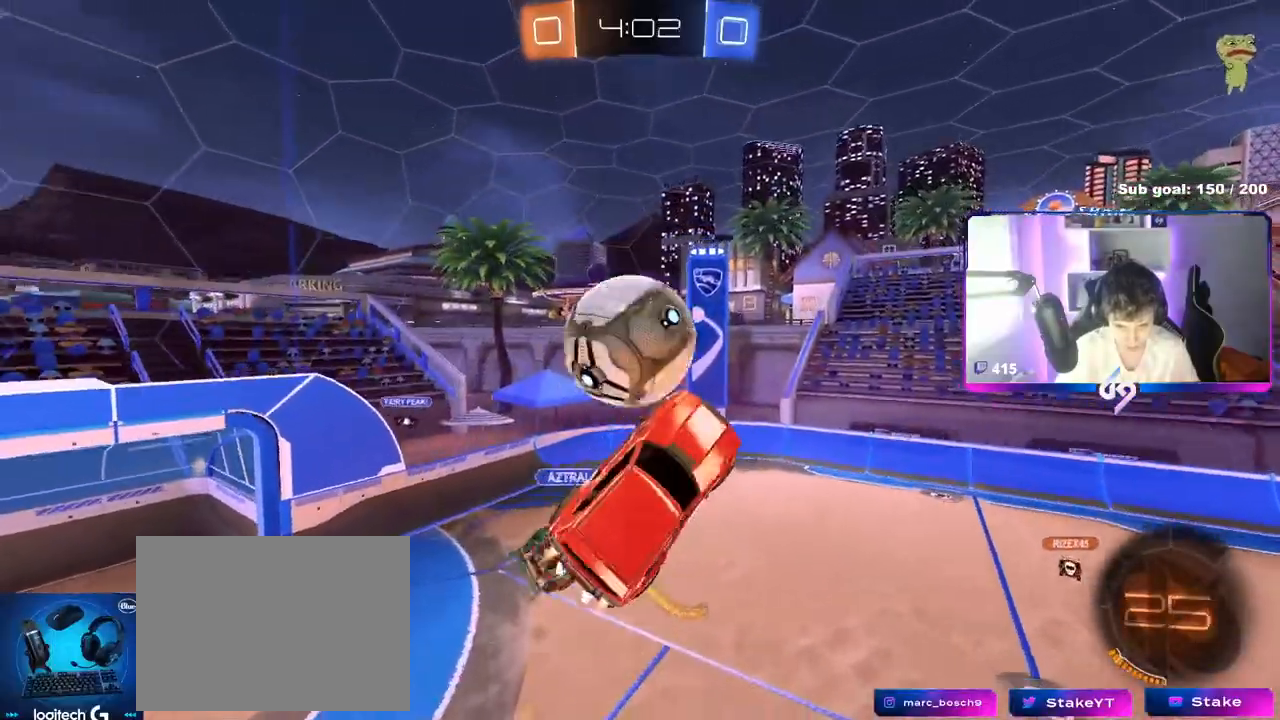
{"keys": ["d", "s"], "mouse": [], "mouse_move": "still", "events": [[67, "w", "down"], [150, "mouse_left", "up"], [334, "w", "up"], [384, "shift", "up"], [434, "s", "down"]]}
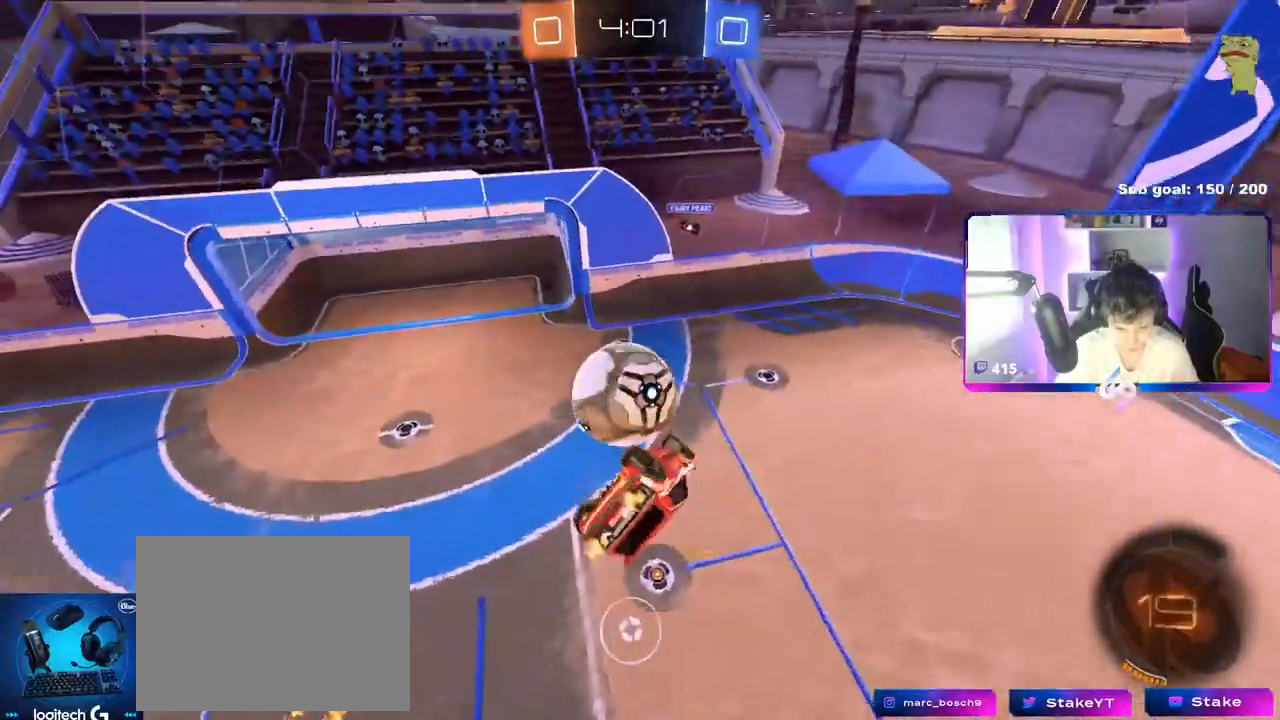
{"keys": ["a", "s", "shift"], "mouse": [], "mouse_move": "still", "events": [[33, "shift", "down"], [216, "d", "up"], [250, "a", "down"], [250, "shift", "up"], [300, "shift", "down"]]}
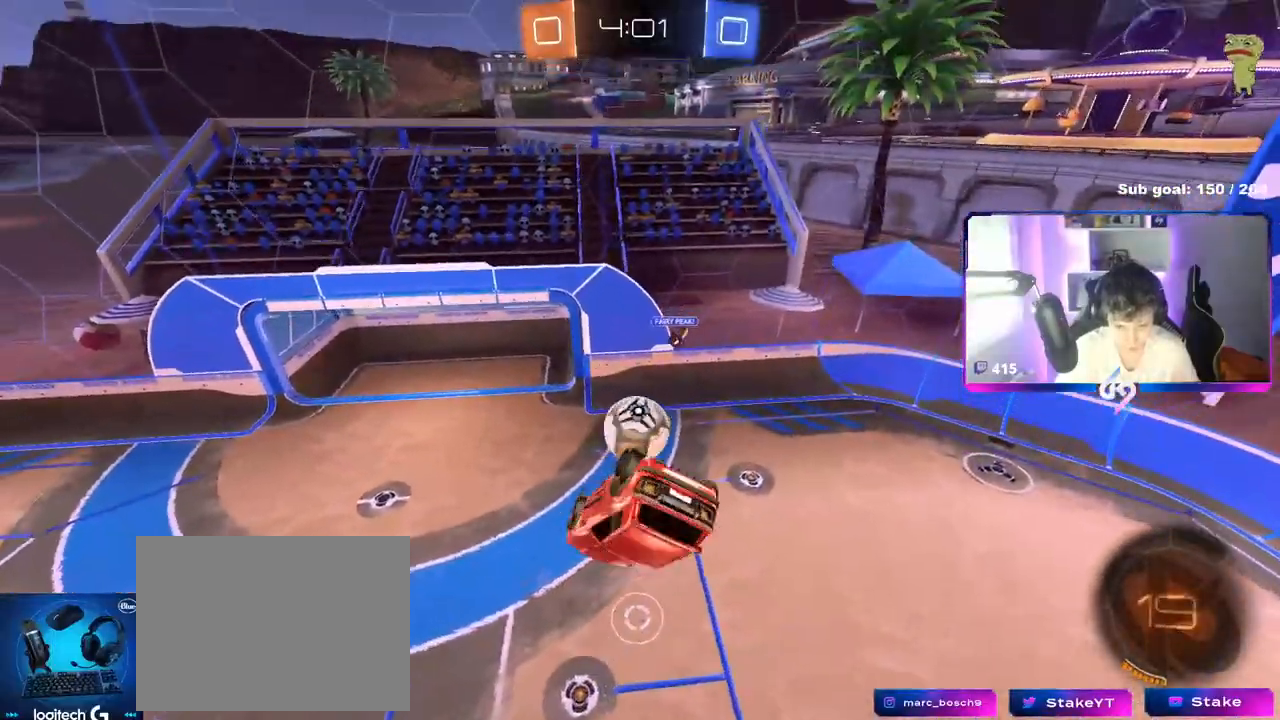
{"keys": [], "mouse": [], "mouse_move": "still", "events": [[234, "s", "up"], [417, "shift", "up"], [467, "a", "up"]]}
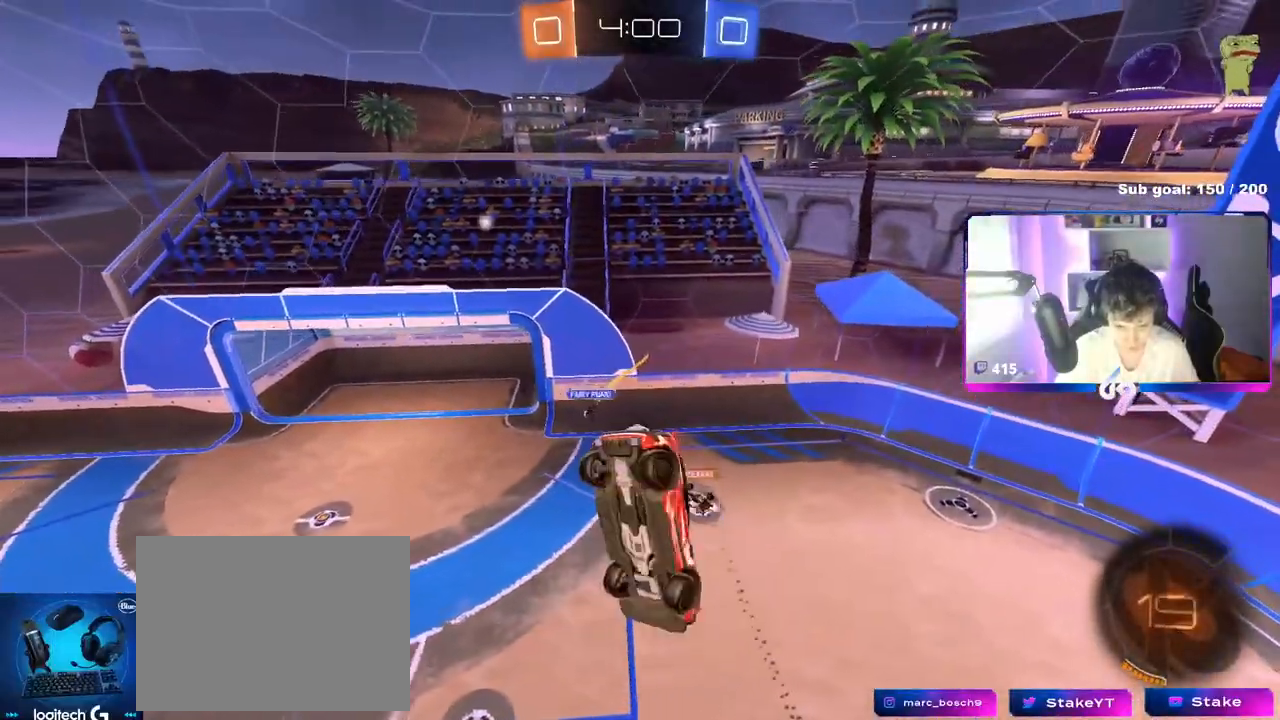
{"keys": [], "mouse": [], "mouse_move": "still", "events": [[50, "d", "down"], [150, "shift", "down"], [283, "shift", "up"], [433, "shift", "down"], [483, "d", "up"], [483, "shift", "up"]]}
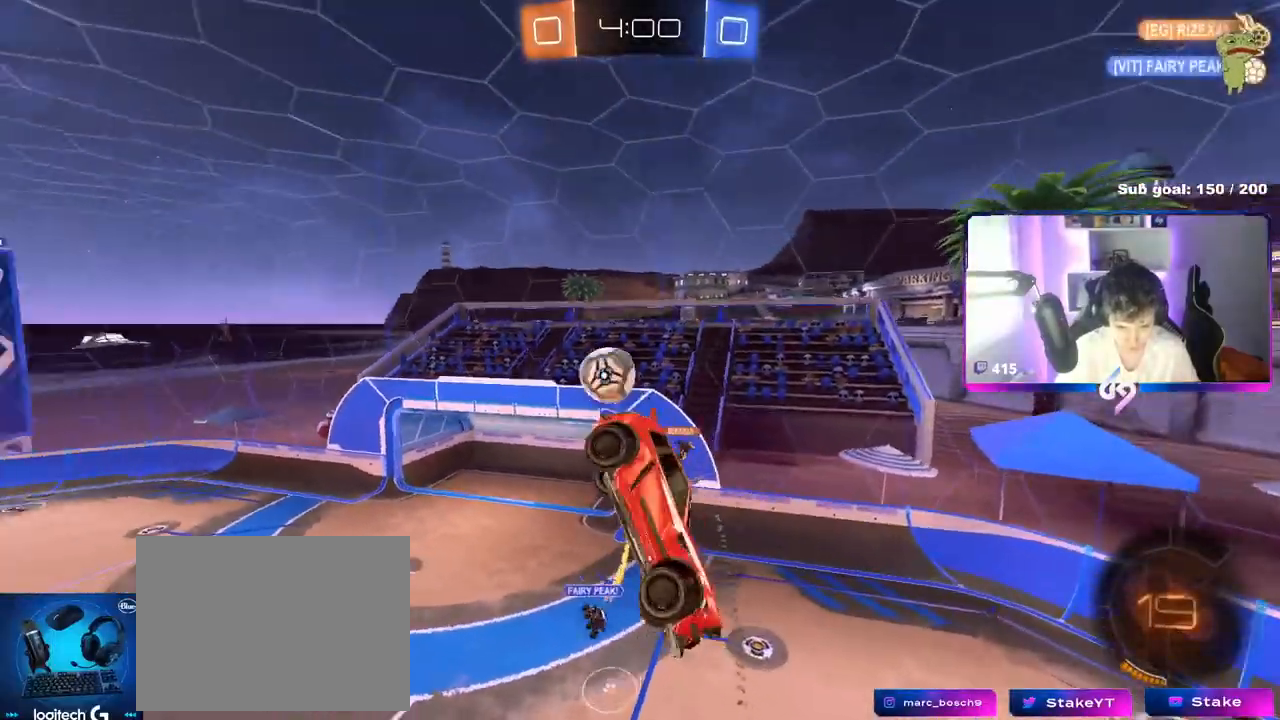
{"keys": ["d", "s"], "mouse": ["left"], "mouse_move": "still", "events": [[250, "mouse_left", "down"], [300, "d", "down"], [300, "space", "down"], [350, "shift", "down"], [451, "space", "up"], [501, "s", "down"], [501, "shift", "up"]]}
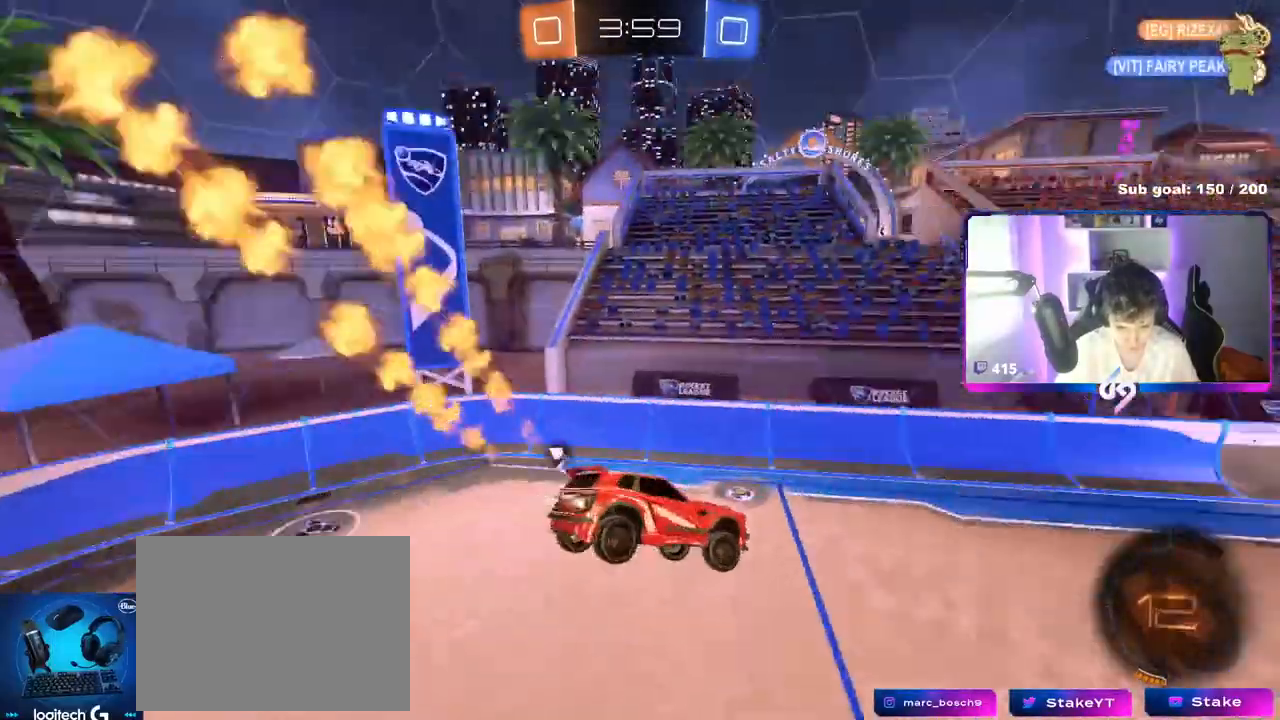
{"keys": ["w"], "mouse": [], "mouse_move": "up-right", "events": [[50, "d", "up"], [100, "a", "down"], [133, "shift", "down"], [183, "shift", "up"], [233, "mouse_left", "up"], [283, "a", "up"], [283, "s", "up"], [467, "w", "down"]]}
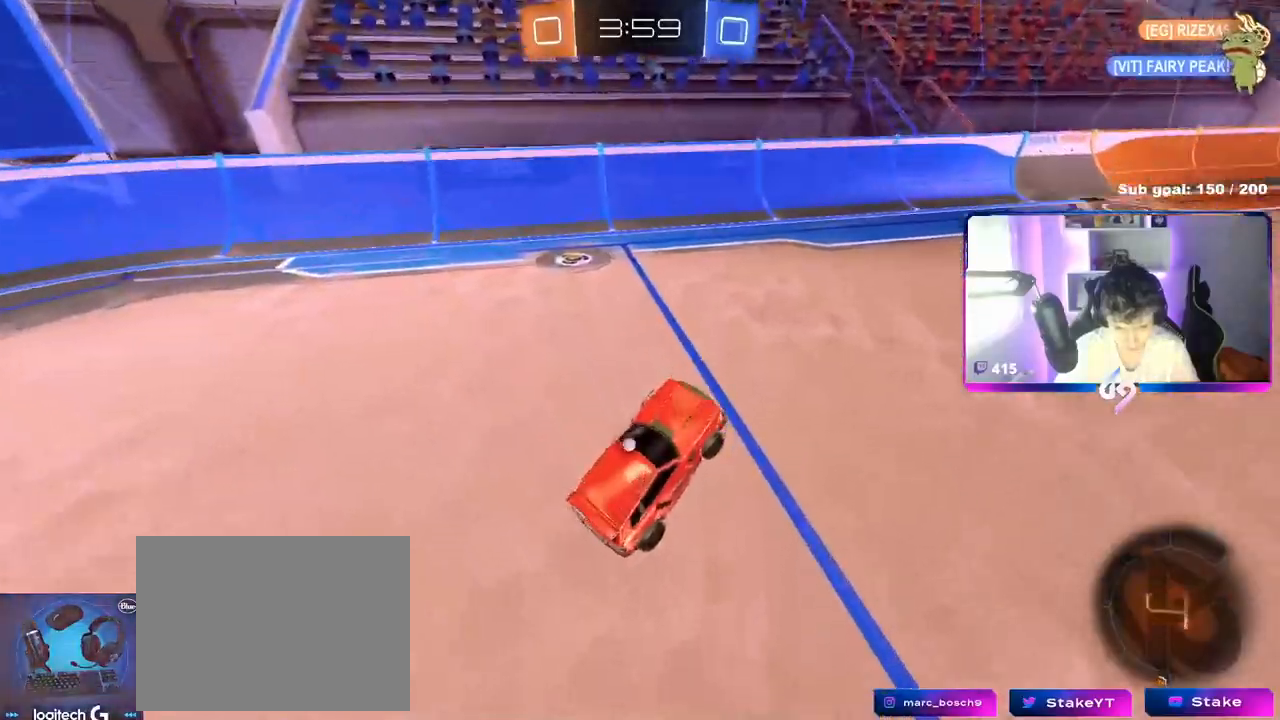
{"keys": ["w"], "mouse": ["left"], "mouse_move": "still", "events": [[50, "mouse_right", "down"], [100, "mouse_left", "down"], [200, "mouse_right", "up"], [234, "d", "down"], [284, "d", "up"]]}
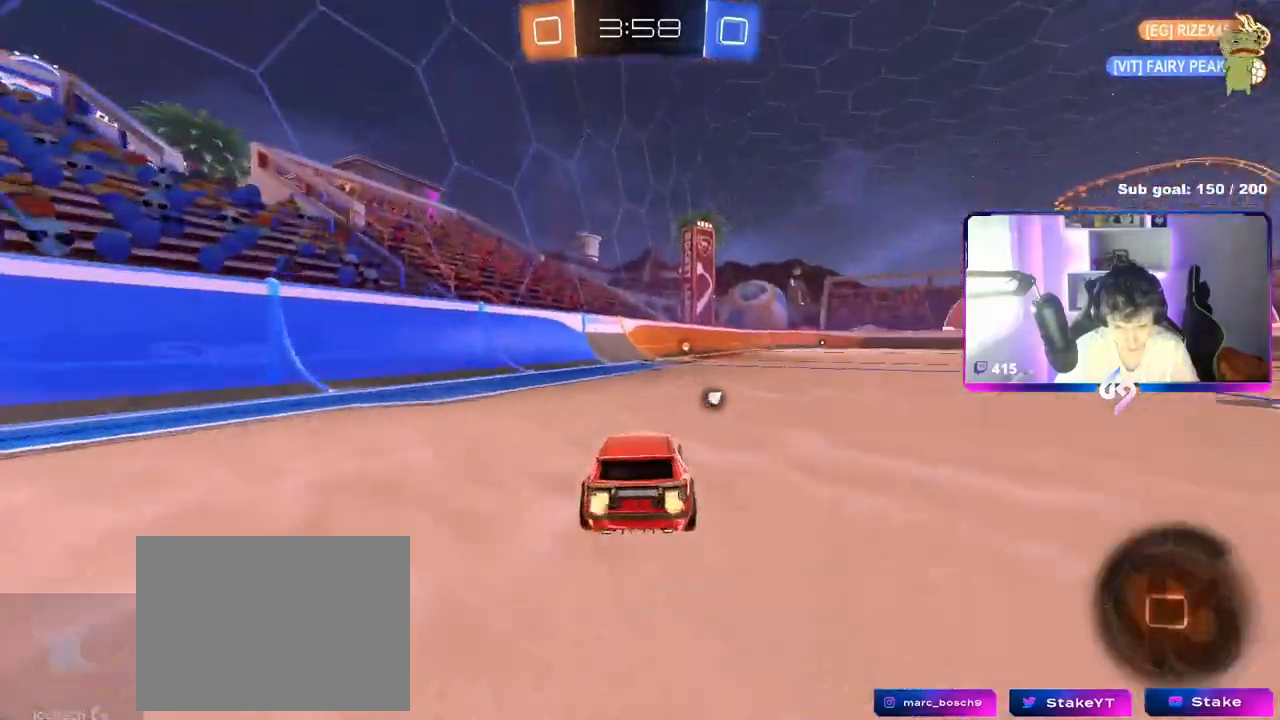
{"keys": ["w"], "mouse": [], "events": [[16, "d", "down"], [100, "mouse_right", "down"], [150, "d", "up"], [200, "mouse_right", "up"], [250, "mouse_right", "down"], [300, "space", "down"], [333, "mouse_left", "up"], [383, "mouse_right", "up"], [433, "space", "up"]]}
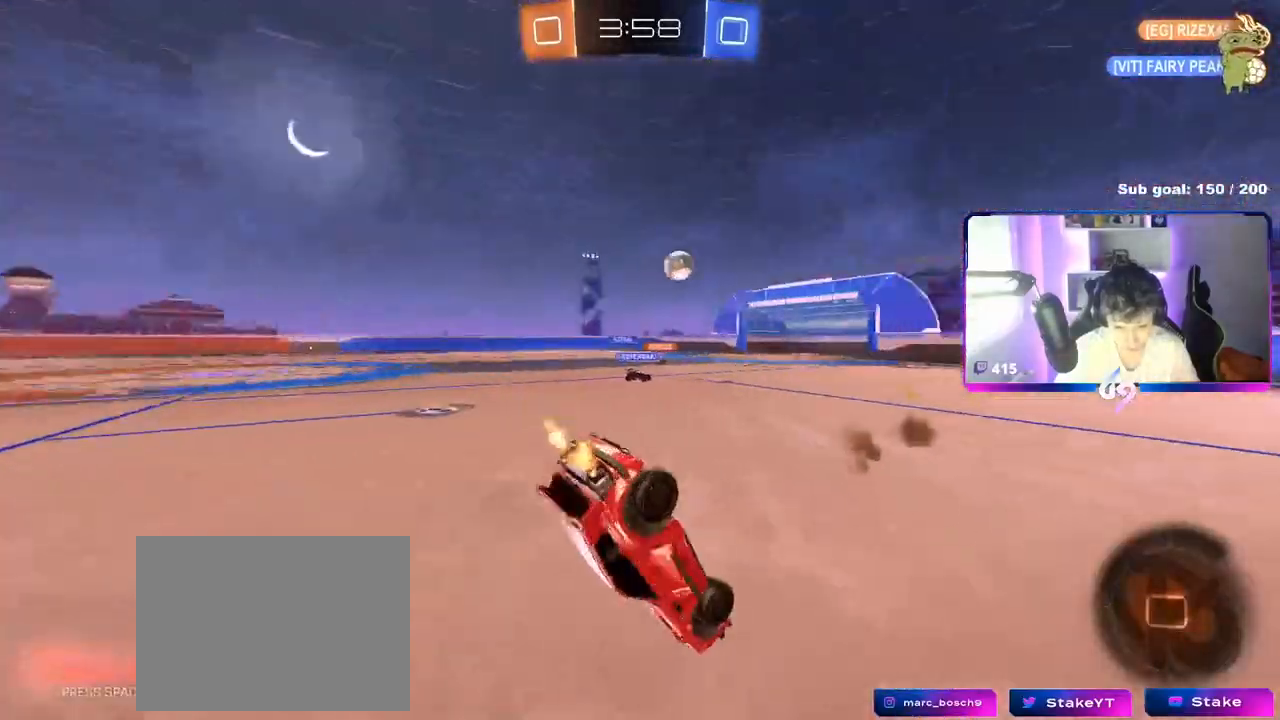
{"keys": ["d"], "mouse": [], "mouse_move": "still", "events": [[400, "w", "up"], [501, "d", "down"]]}
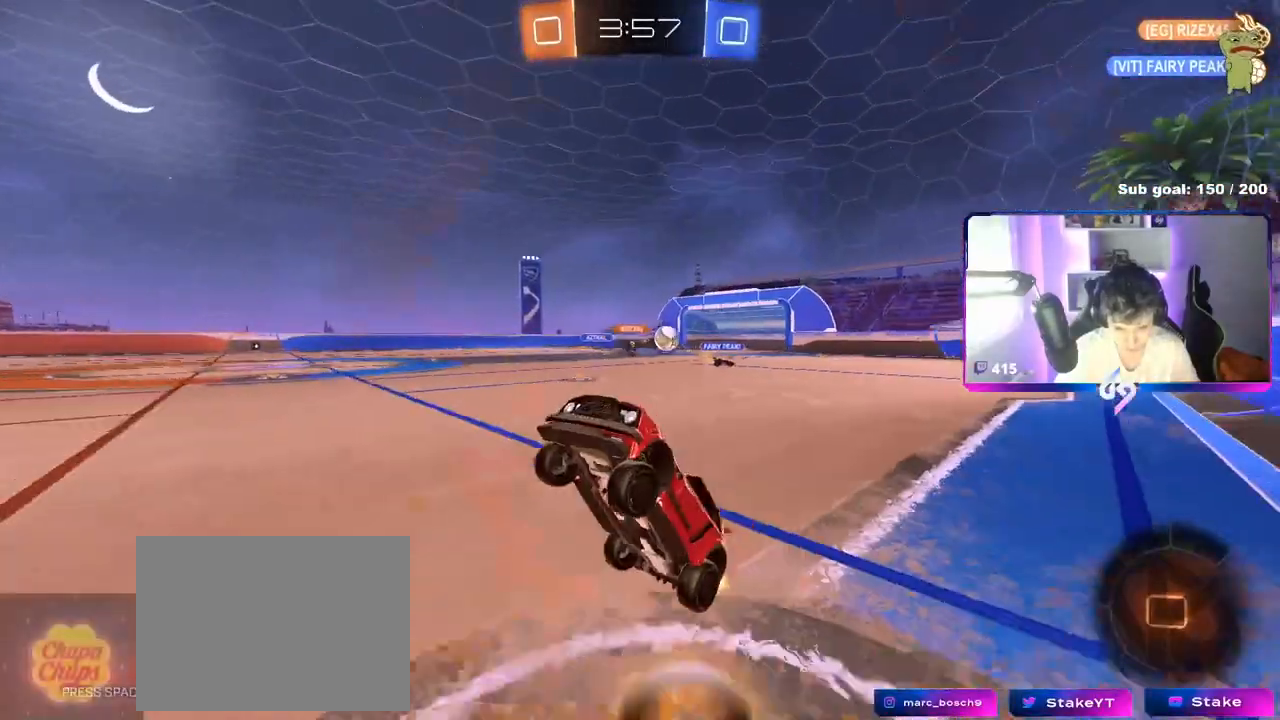
{"keys": ["d", "shift", "w"], "mouse": [], "mouse_move": "still", "events": [[233, "d", "up"], [233, "w", "down"], [283, "a", "down"], [317, "a", "up"], [367, "d", "down"], [467, "shift", "down"]]}
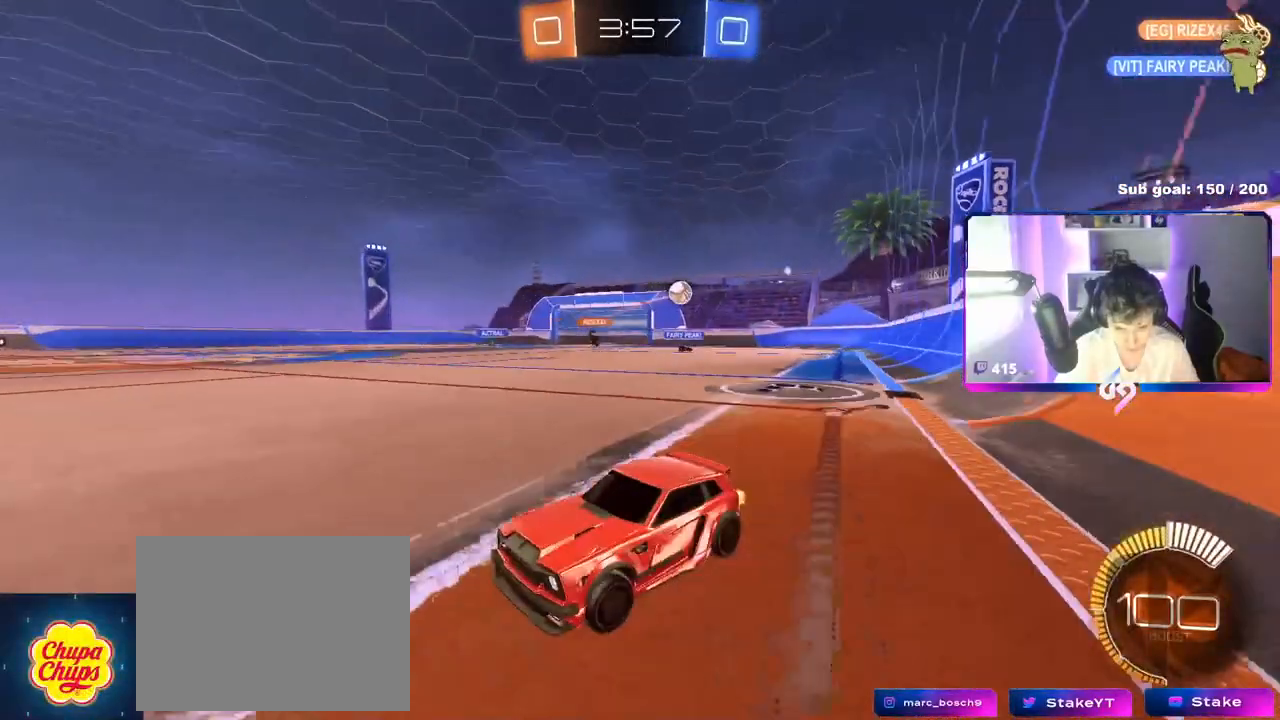
{"keys": ["d", "w"], "mouse": ["left"], "mouse_move": "still", "events": [[150, "shift", "up"], [434, "mouse_left", "down"]]}
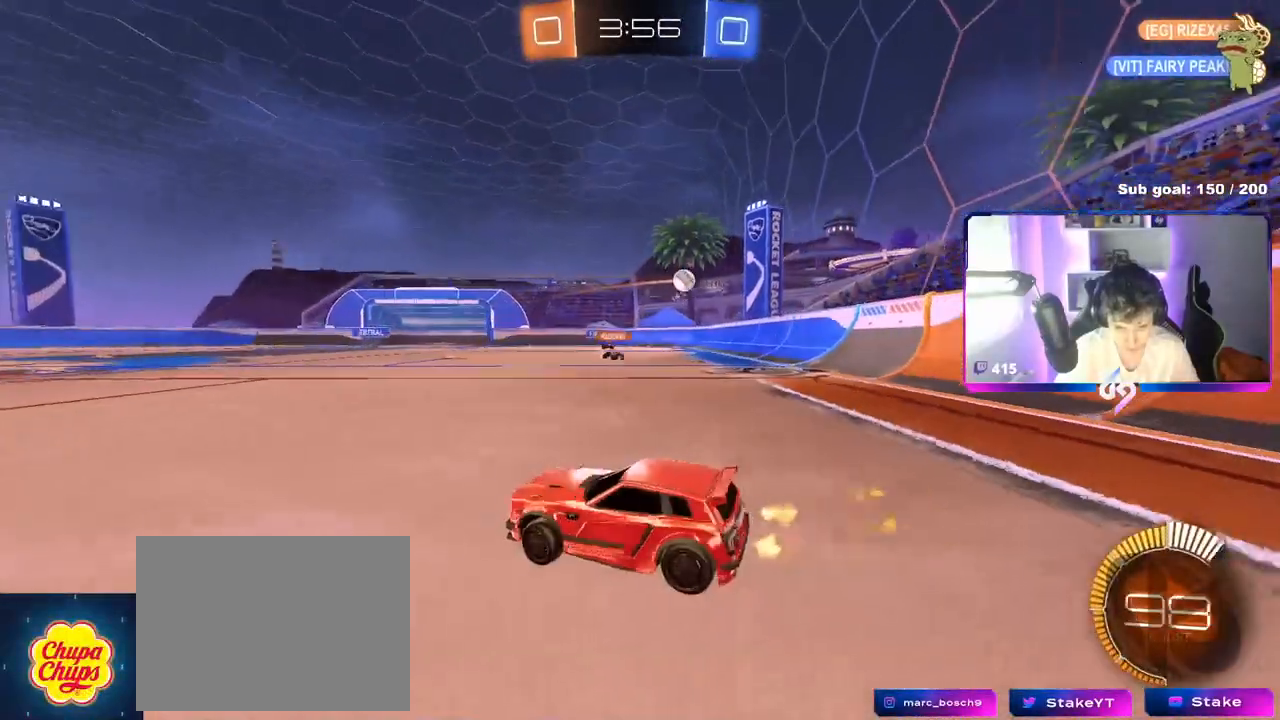
{"keys": ["a", "w"], "mouse": [], "mouse_move": "still", "events": [[317, "d", "up"], [317, "mouse_left", "up"], [350, "a", "down"], [400, "shift", "down"], [483, "shift", "up"]]}
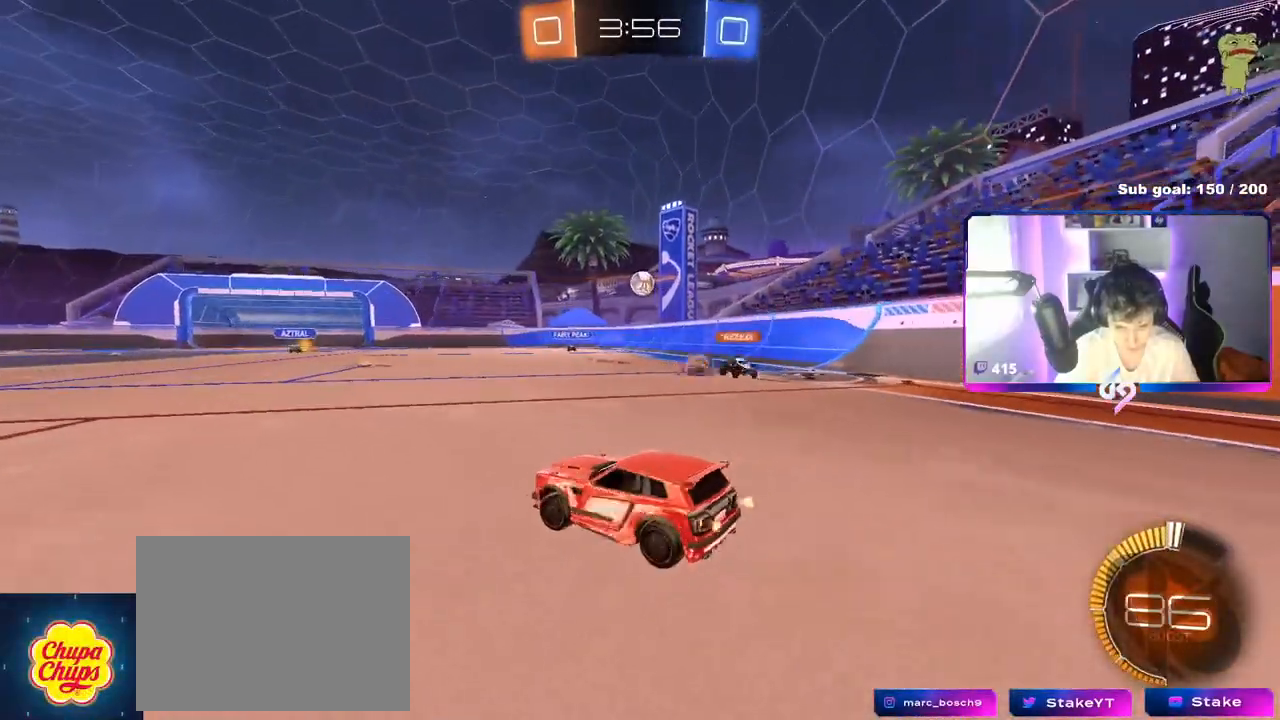
{"keys": [], "mouse": [], "mouse_move": "still", "events": [[134, "w", "up"], [267, "a", "up"]]}
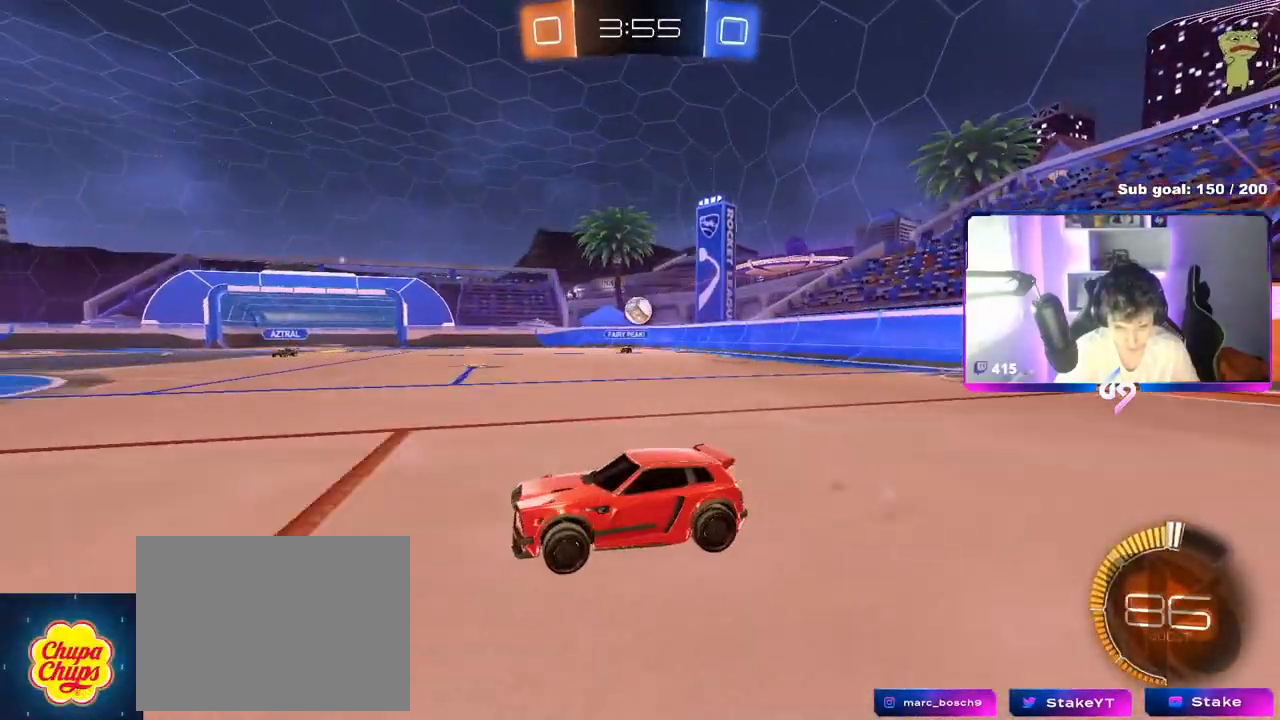
{"keys": ["d", "w"], "mouse": ["left"], "mouse_move": "down", "events": [[66, "mouse_left", "down"], [66, "w", "down"], [200, "d", "down"], [433, "d", "up"], [483, "d", "down"]]}
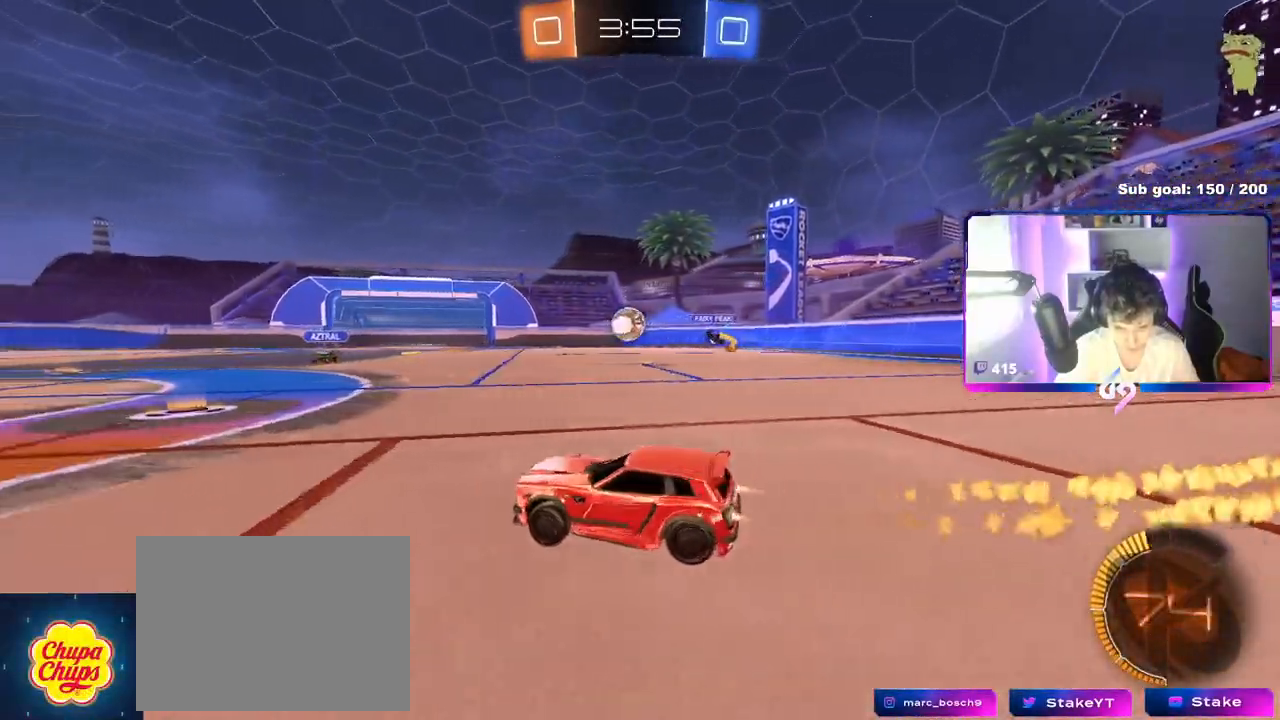
{"keys": [], "mouse": ["left"], "mouse_move": "still", "events": [[167, "w", "up"], [200, "mouse_right", "down"], [267, "a", "down"], [267, "d", "up"], [267, "s", "down"], [350, "a", "up"], [350, "mouse_right", "up"], [350, "s", "up"]]}
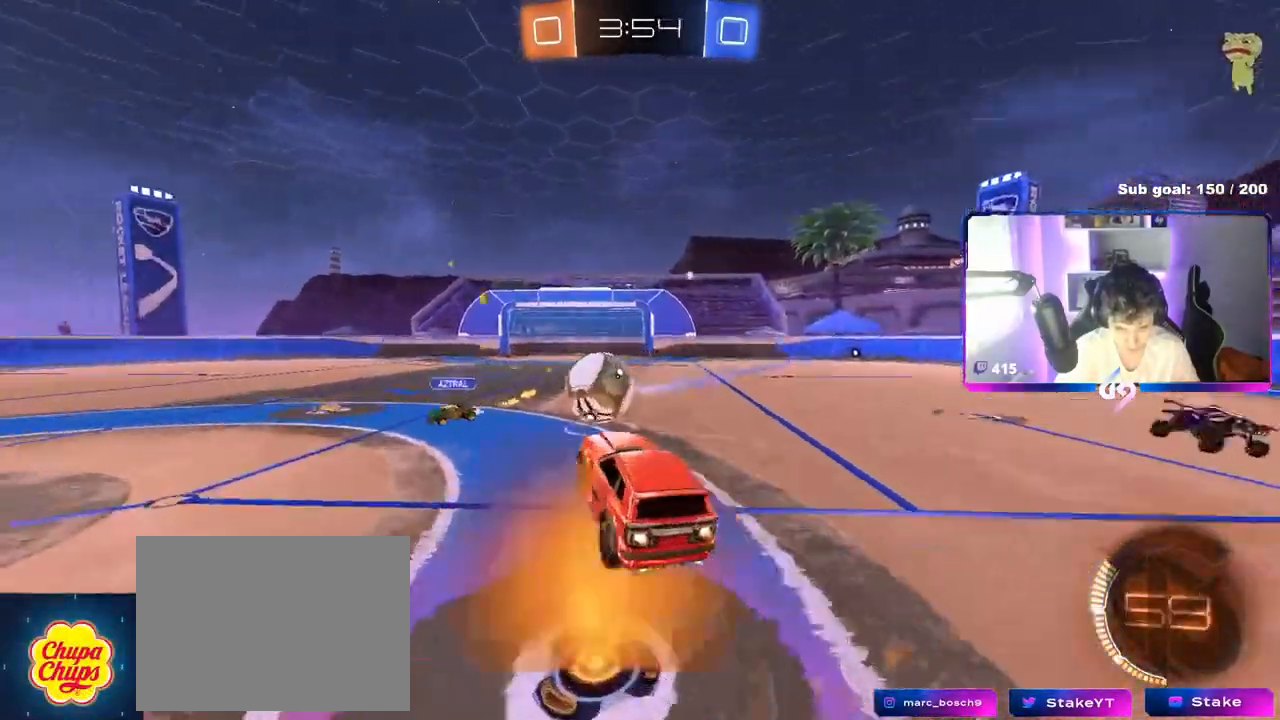
{"keys": ["a", "shift"], "mouse": [], "mouse_move": "up-right", "events": [[33, "a", "down"], [33, "shift", "down"], [83, "mouse_right", "down"], [317, "mouse_right", "up"], [367, "mouse_left", "up"]]}
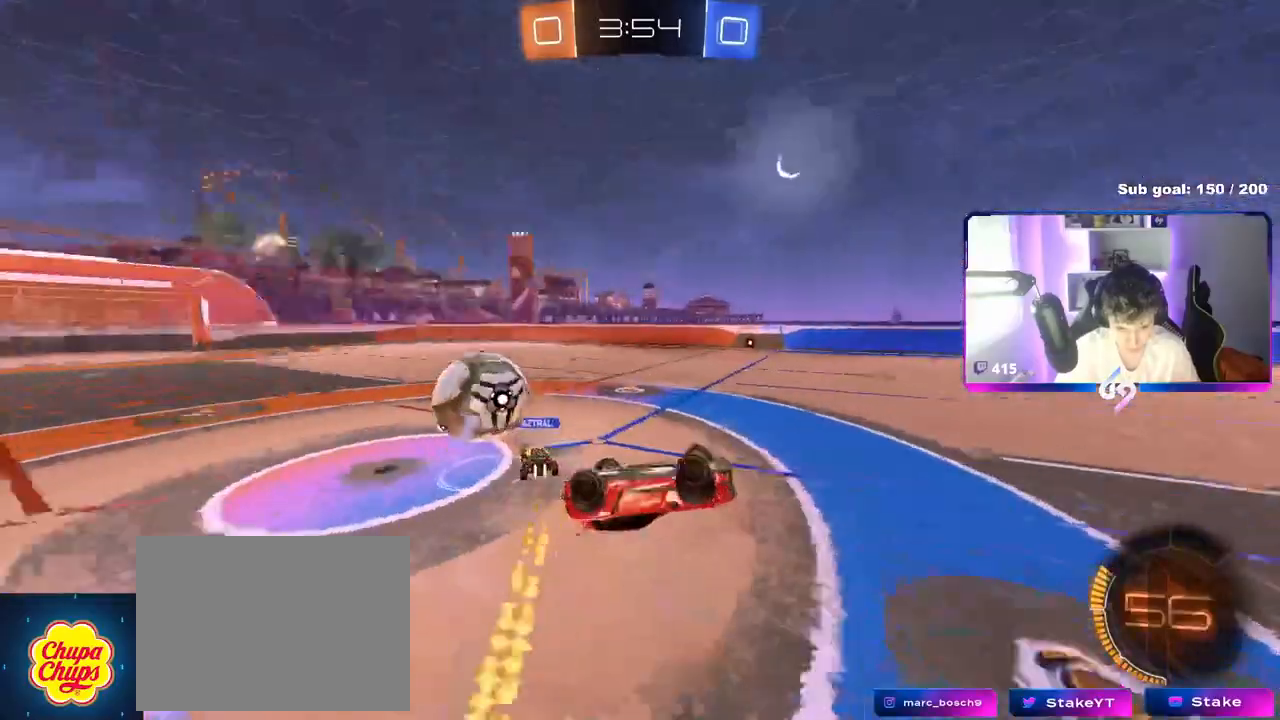
{"keys": ["a", "w"], "mouse": [], "mouse_move": "still", "events": [[100, "w", "down"], [234, "shift", "up"], [284, "a", "up"], [384, "w", "up"], [484, "a", "down"], [484, "w", "down"]]}
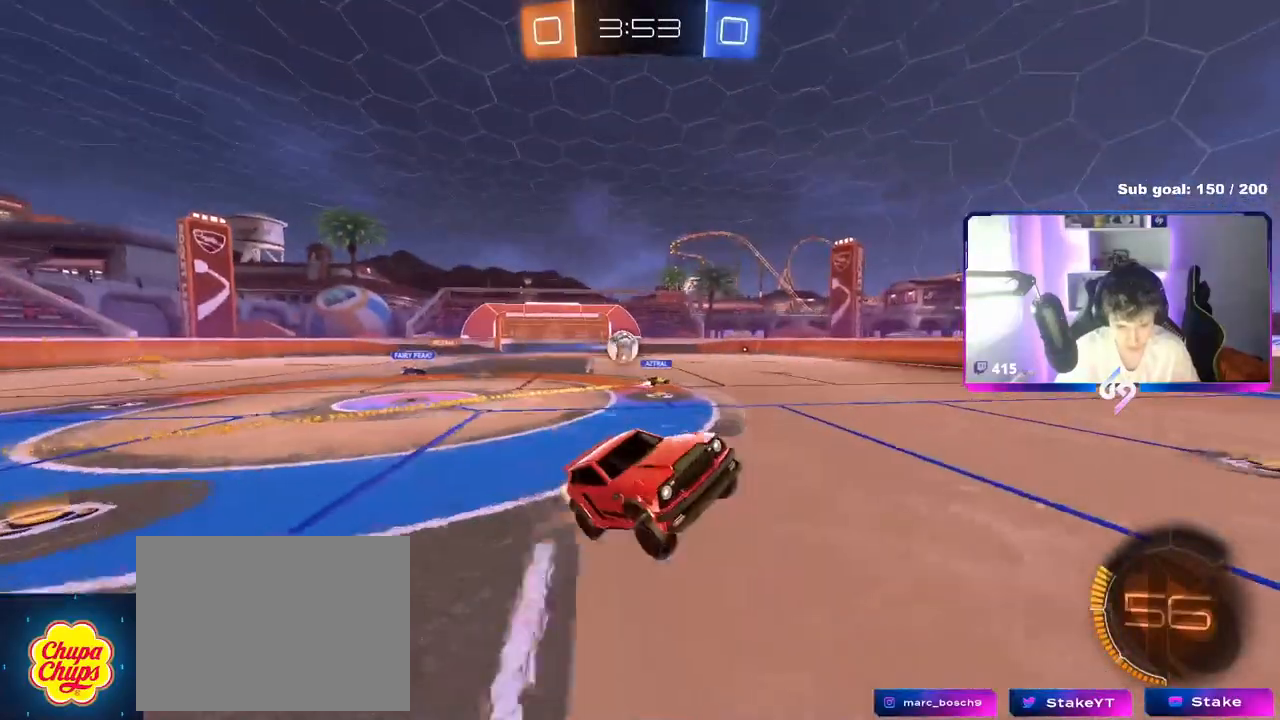
{"keys": ["a", "w"], "mouse": ["left"], "mouse_move": "still", "events": [[33, "a", "up"], [83, "w", "up"], [216, "a", "down"], [216, "w", "down"], [450, "mouse_left", "down"]]}
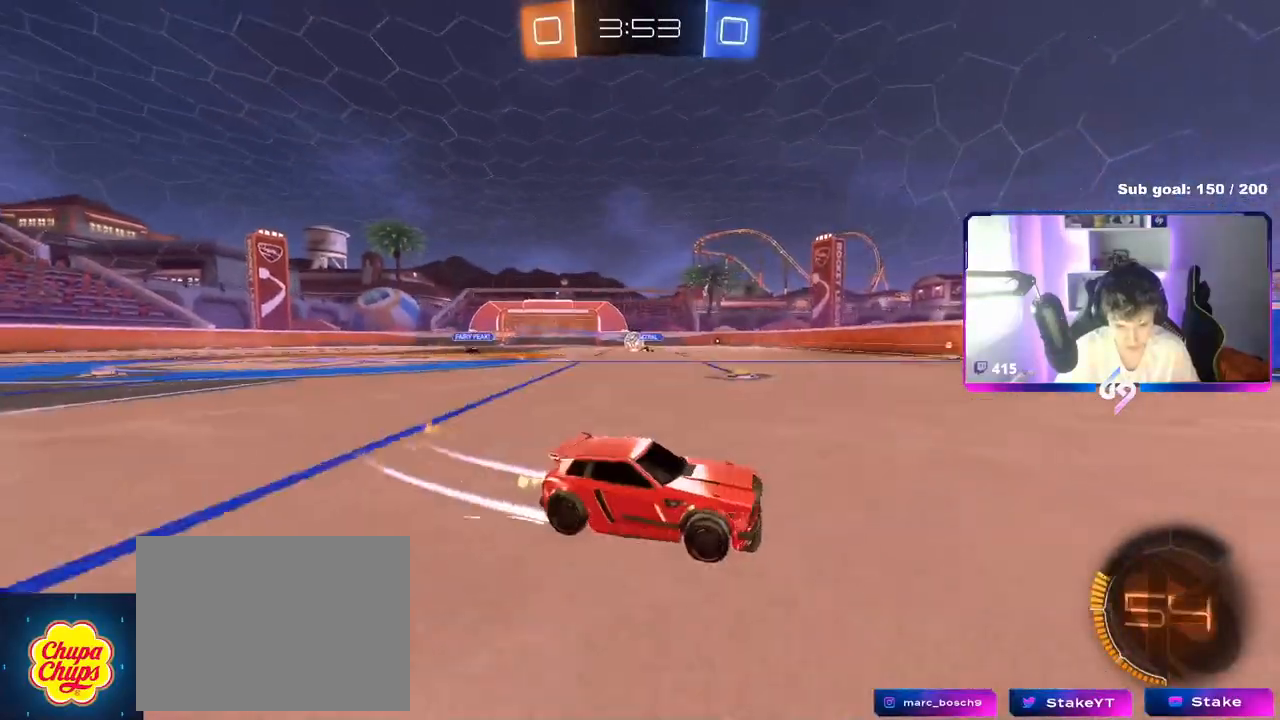
{"keys": ["w"], "mouse": [], "mouse_move": "still", "events": [[234, "shift", "down"], [267, "shift", "up"], [317, "mouse_left", "up"], [451, "a", "up"]]}
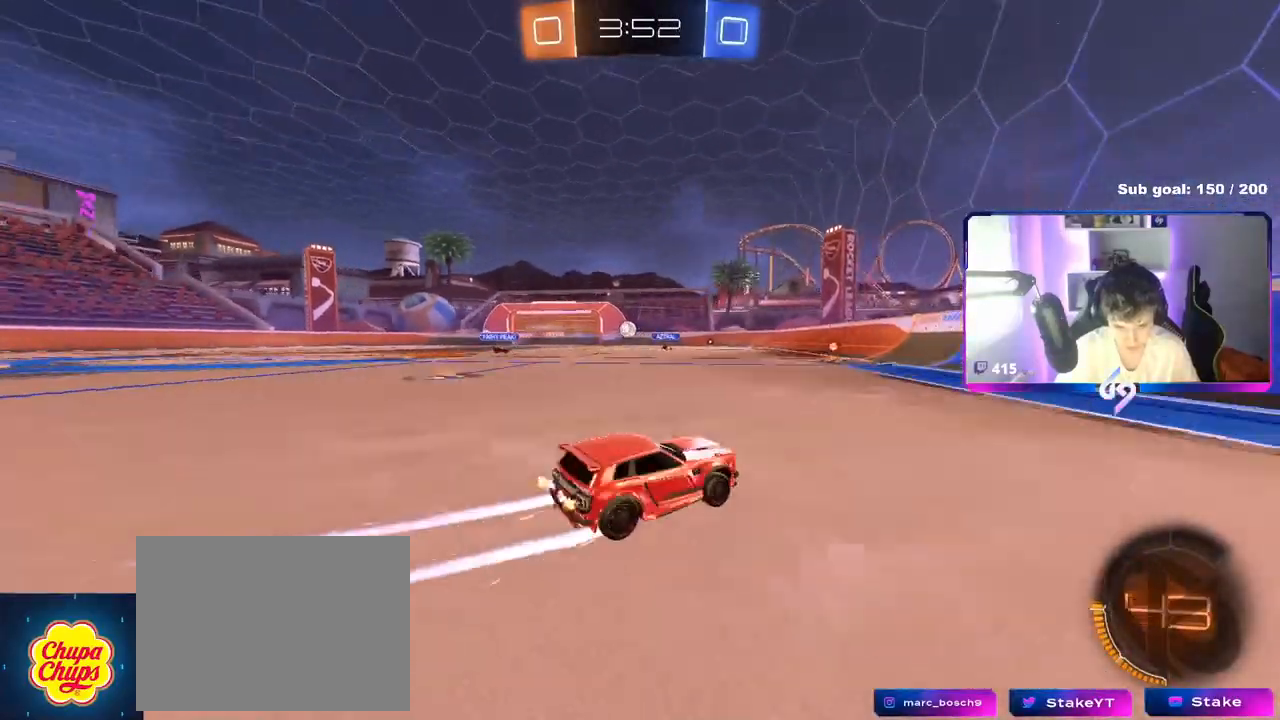
{"keys": ["a", "w"], "mouse": [], "mouse_move": "still", "events": [[100, "mouse_left", "down"], [150, "a", "down"], [283, "a", "up"], [283, "mouse_left", "up"], [433, "a", "down"]]}
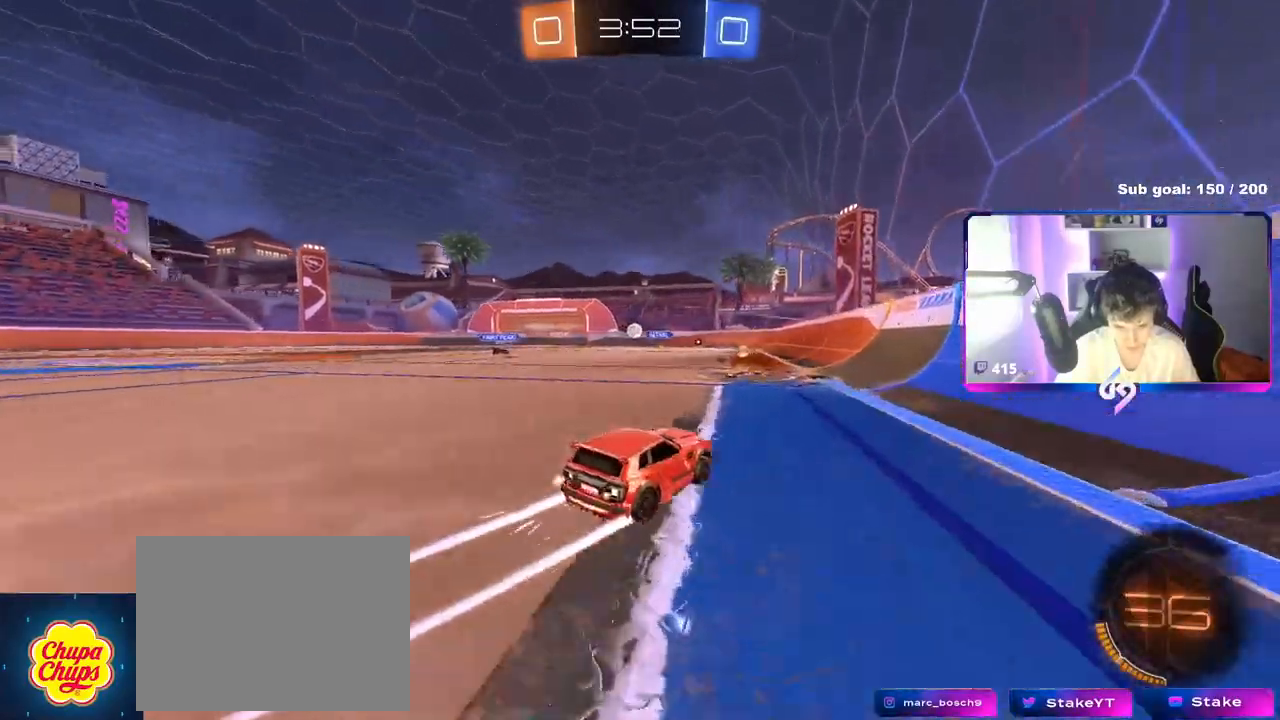
{"keys": ["w"], "mouse": ["left"], "mouse_move": "still", "events": [[117, "a", "up"], [250, "a", "down"], [400, "a", "up"], [501, "mouse_left", "down"]]}
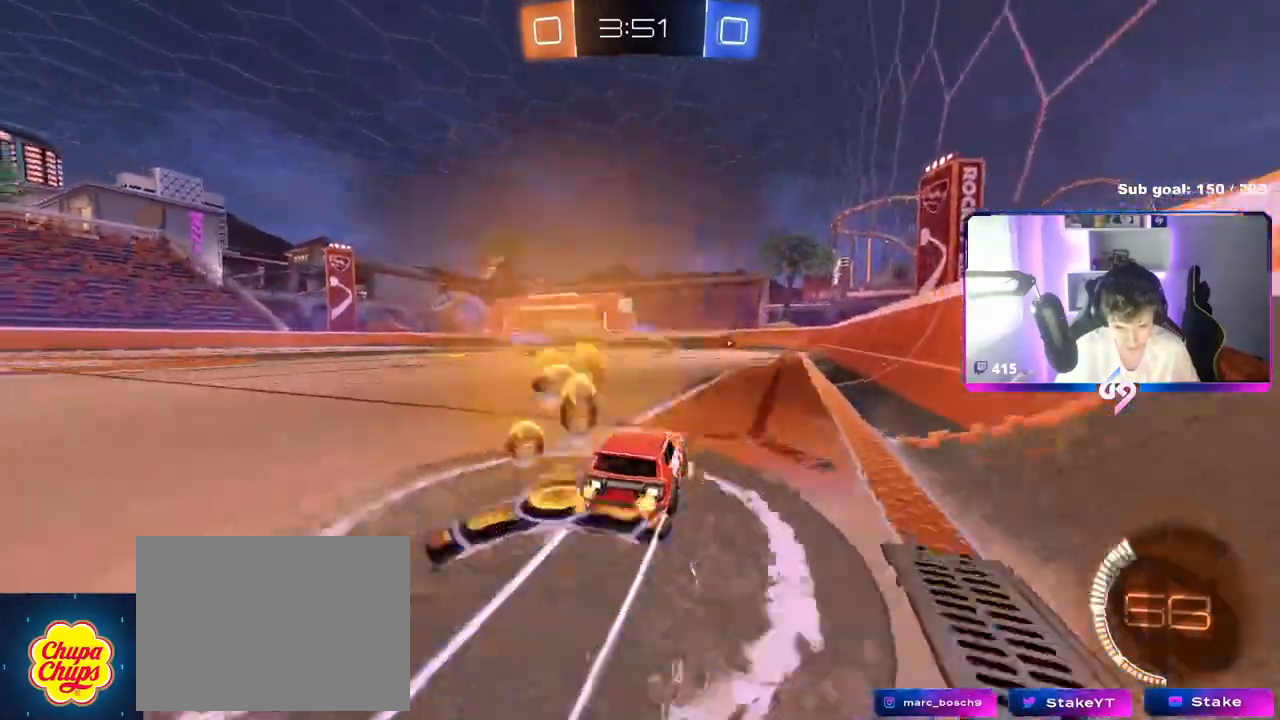
{"keys": ["w"], "mouse": [], "mouse_move": "still", "events": [[50, "a", "down"], [233, "a", "up"], [233, "mouse_left", "up"], [367, "a", "down"], [467, "a", "up"]]}
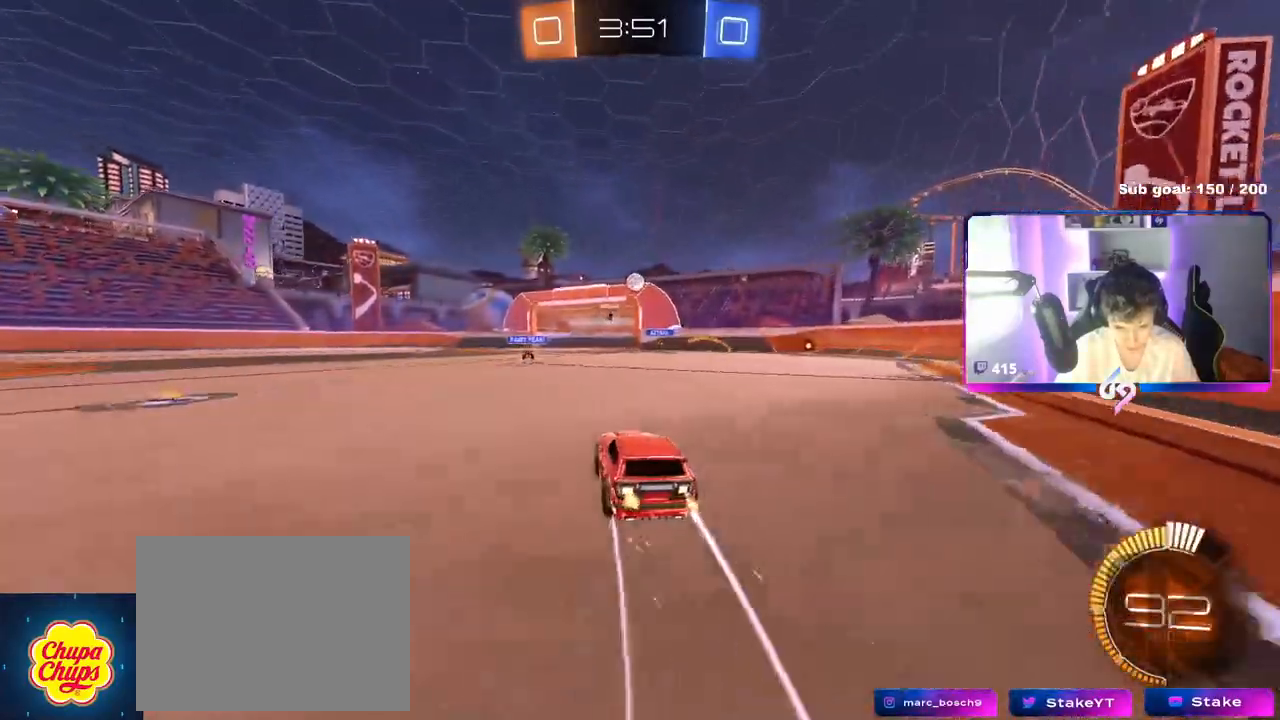
{"keys": ["a", "w"], "mouse": [], "mouse_move": "still", "events": [[334, "w", "up"], [384, "a", "down"], [467, "w", "down"]]}
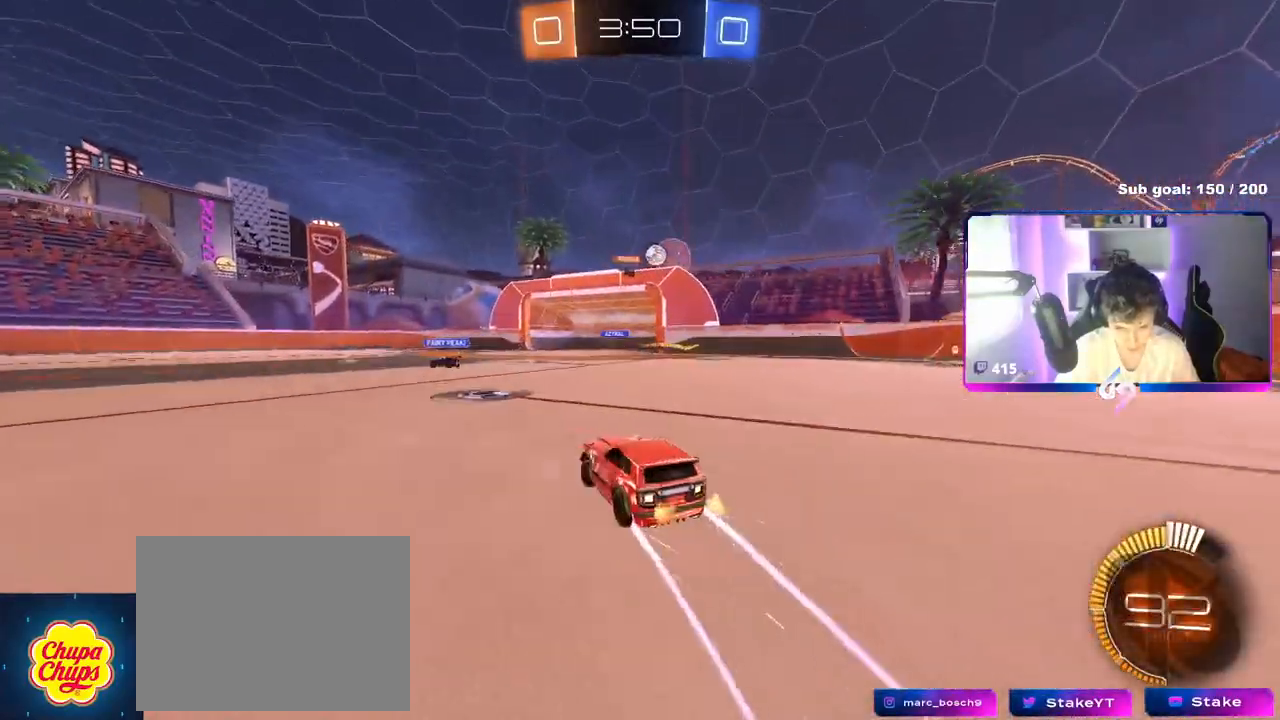
{"keys": ["a", "w"], "mouse": ["left"], "mouse_move": "still", "events": [[66, "a", "up"], [66, "d", "down"], [116, "w", "up"], [166, "d", "up"], [216, "a", "down"], [250, "w", "down"], [300, "mouse_left", "down"], [400, "space", "down"], [500, "space", "up"]]}